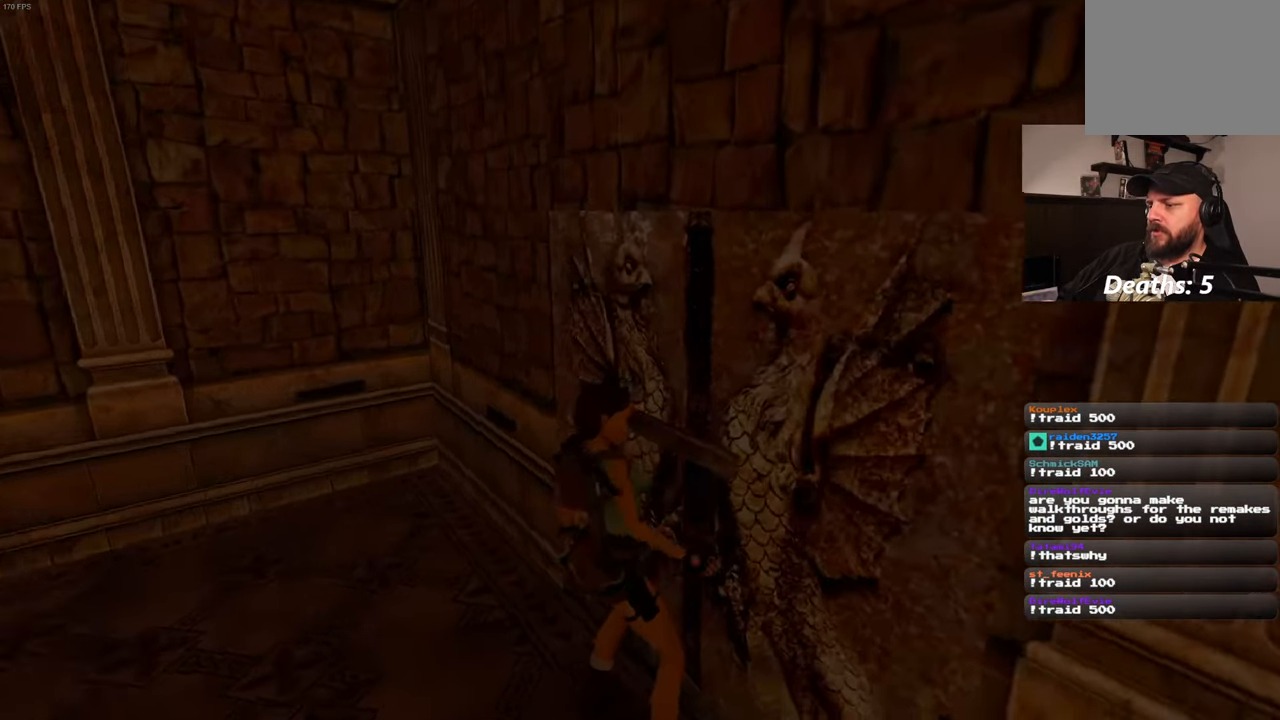
Gameplay with a controller (PlayStation layout); each line is a JSON object with the inputs held at the frame after it. "events" lists button and stick changes between this image and that frame as [ms after this image, input, new state], when the widget could be followed in between. Not read: DPAD_LEFT L3 R2 R3.
{"buttons": [], "left_stick": "center", "right_stick": "right", "events": [[50, "right_stick", "right"]]}
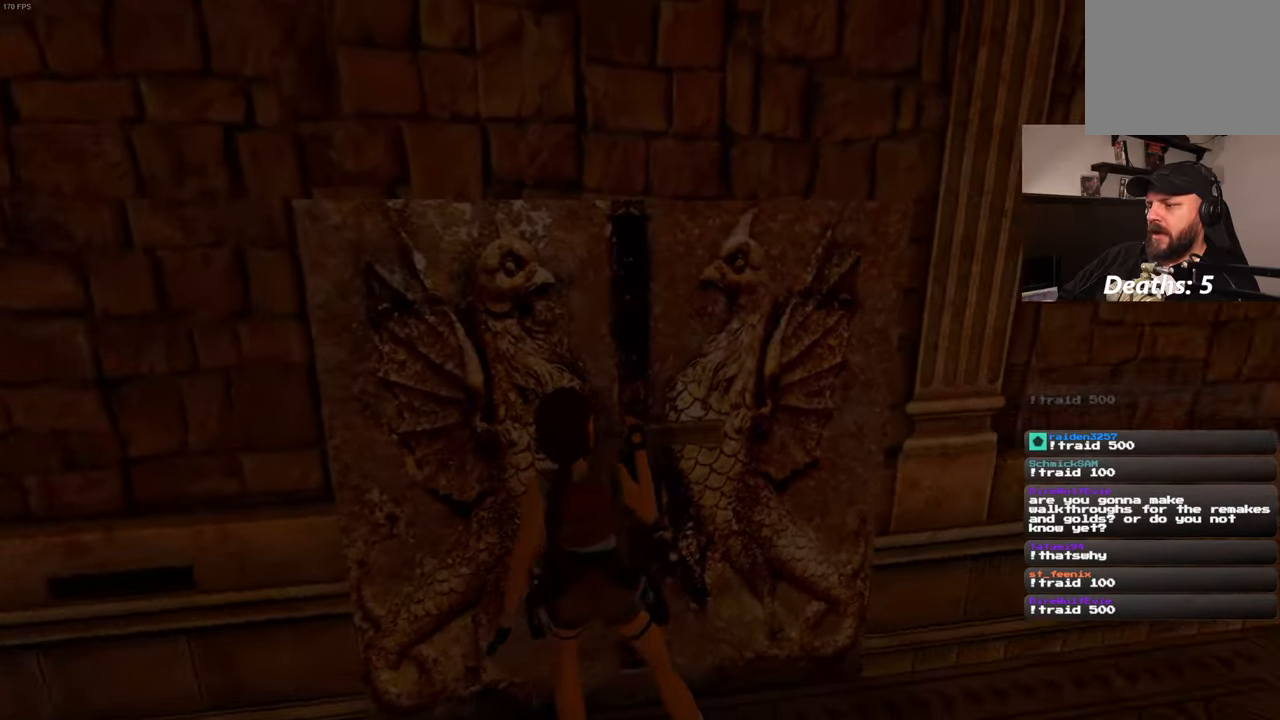
{"buttons": [], "left_stick": "up-right", "right_stick": "right", "events": [[250, "left_stick", "up-right"]]}
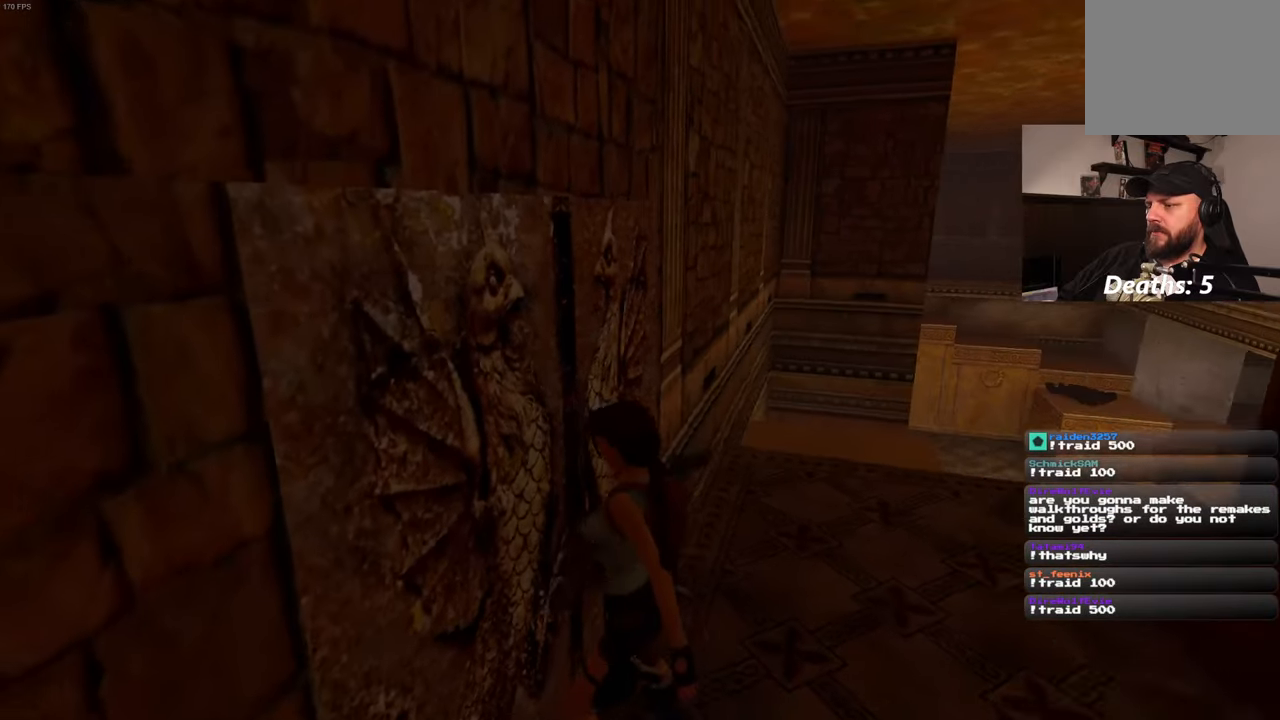
{"buttons": [], "left_stick": "up-right", "right_stick": "down-right", "events": [[50, "right_stick", "center"], [383, "right_stick", "down-right"]]}
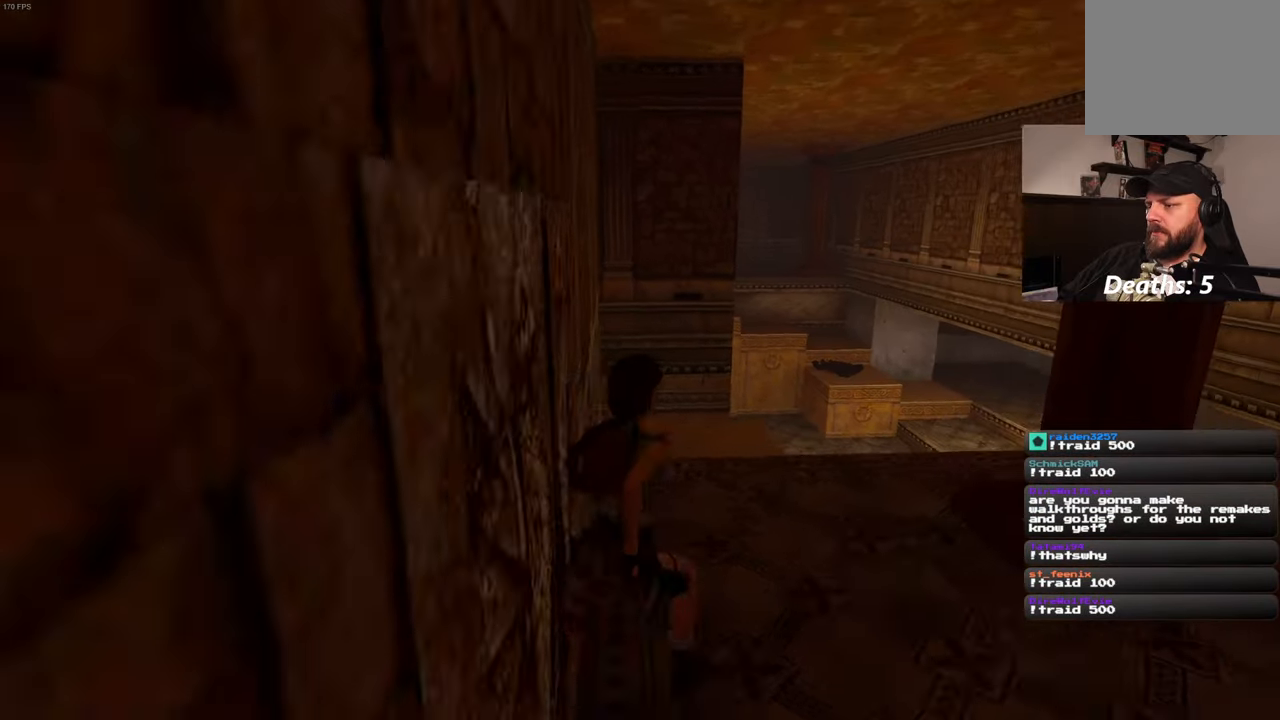
{"buttons": ["SQUARE"], "left_stick": "up", "right_stick": "center", "events": [[66, "right_stick", "center"], [316, "left_stick", "up"], [416, "SQUARE", "down"]]}
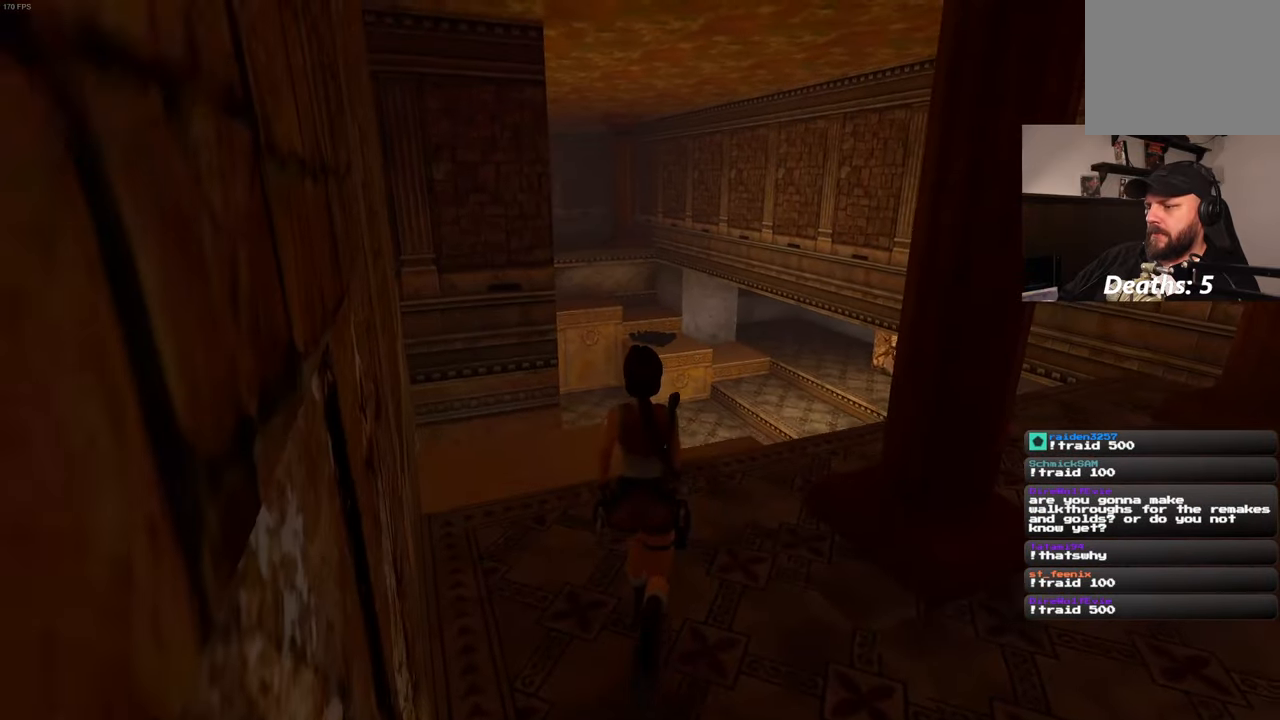
{"buttons": [], "left_stick": "up-right", "right_stick": "center", "events": [[100, "left_stick", "up-right"], [483, "SQUARE", "up"]]}
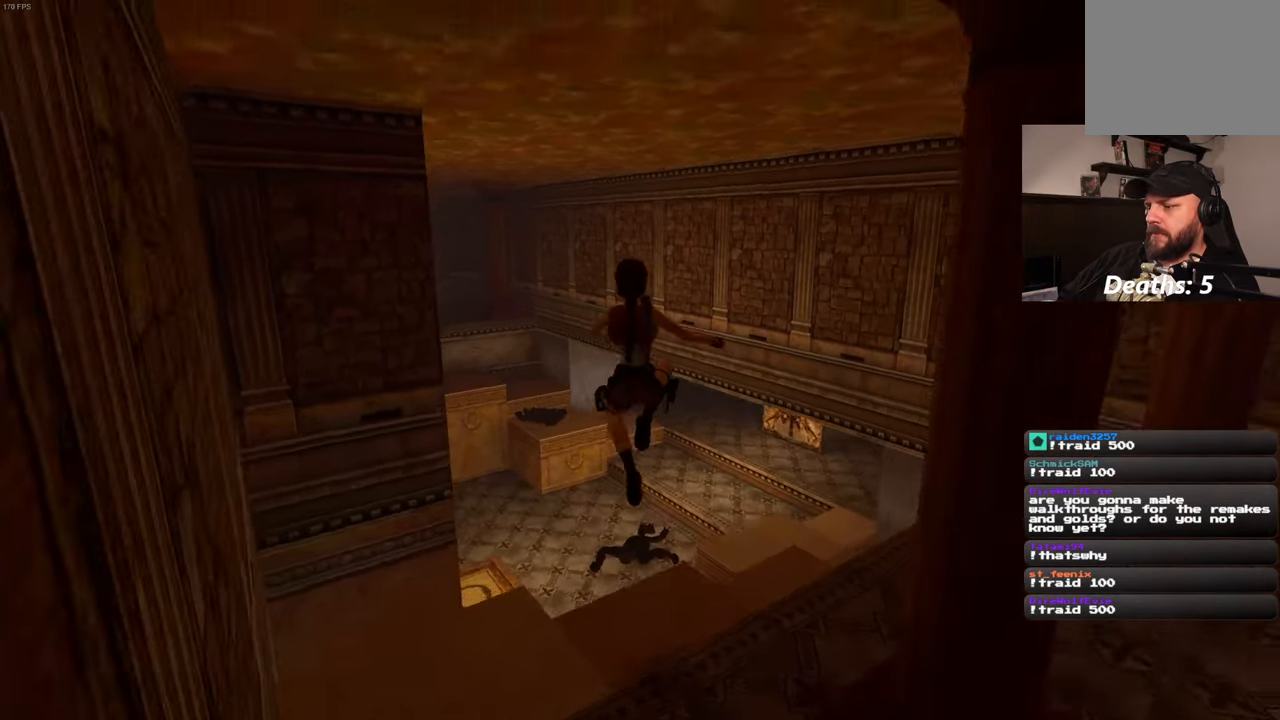
{"buttons": [], "left_stick": "up-right", "right_stick": "center", "events": []}
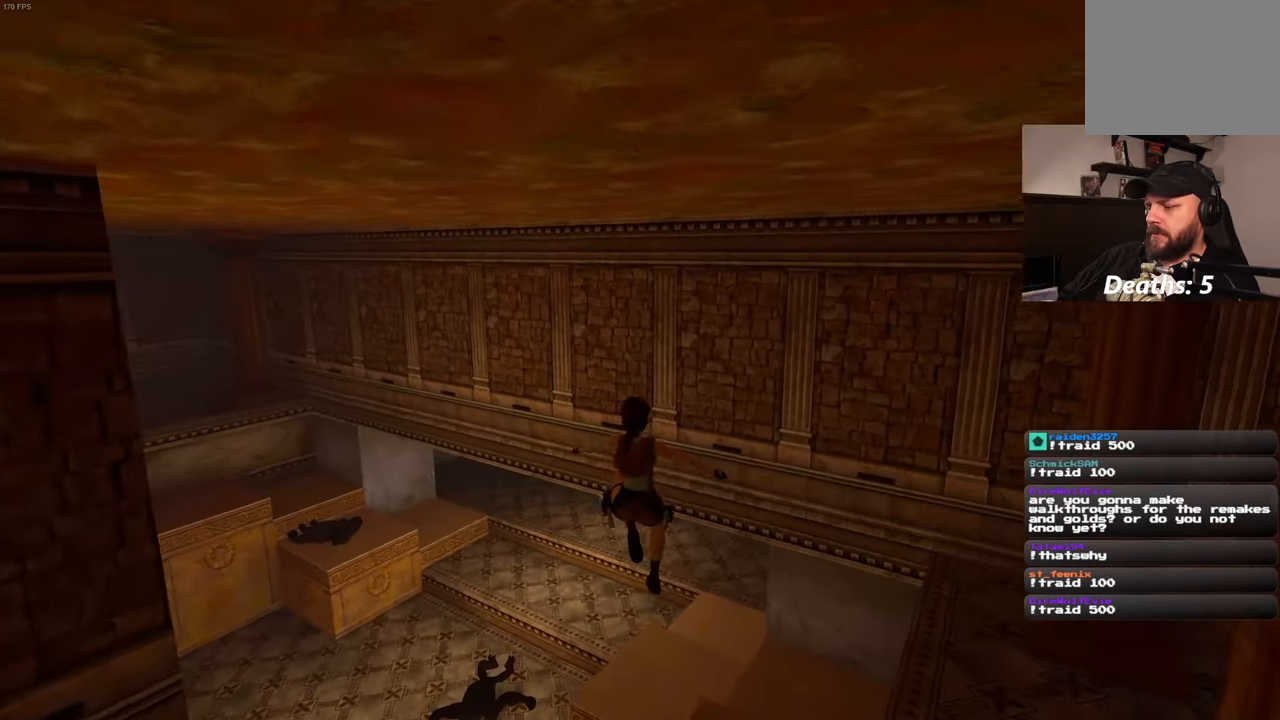
{"buttons": [], "left_stick": "up-right", "right_stick": "left", "events": [[366, "right_stick", "left"]]}
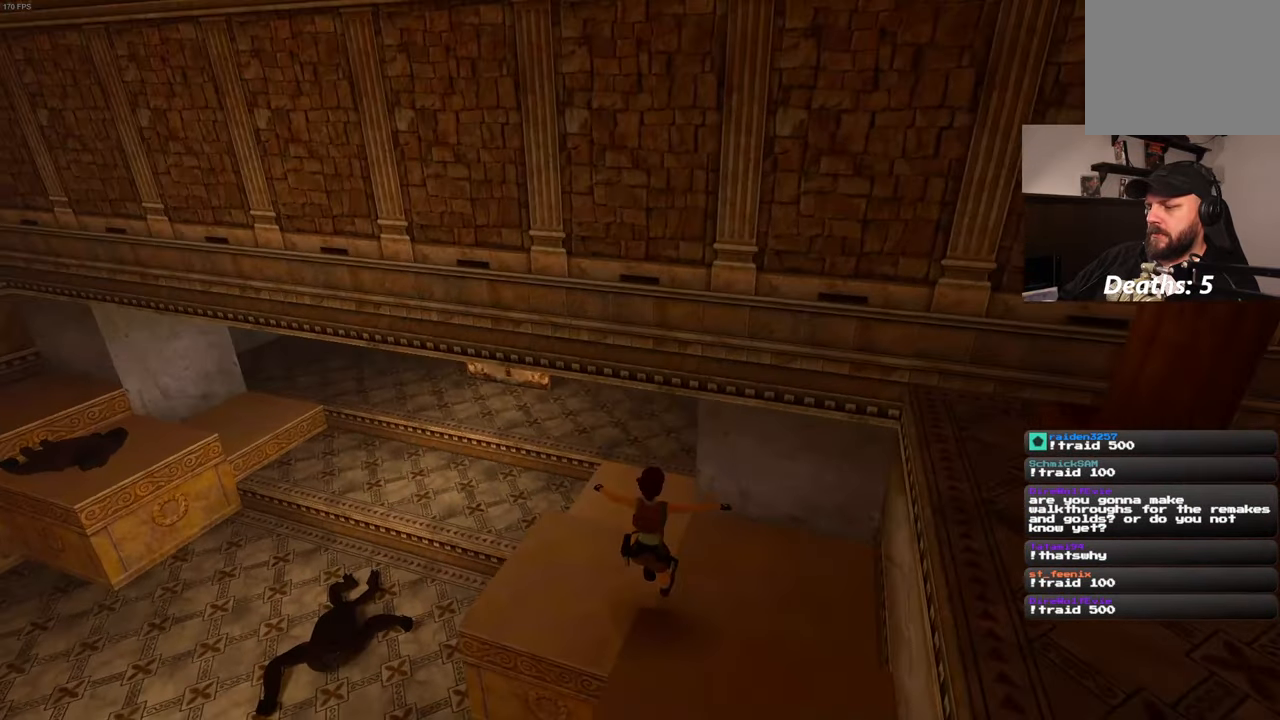
{"buttons": [], "left_stick": "up", "right_stick": "left", "events": [[50, "left_stick", "up"]]}
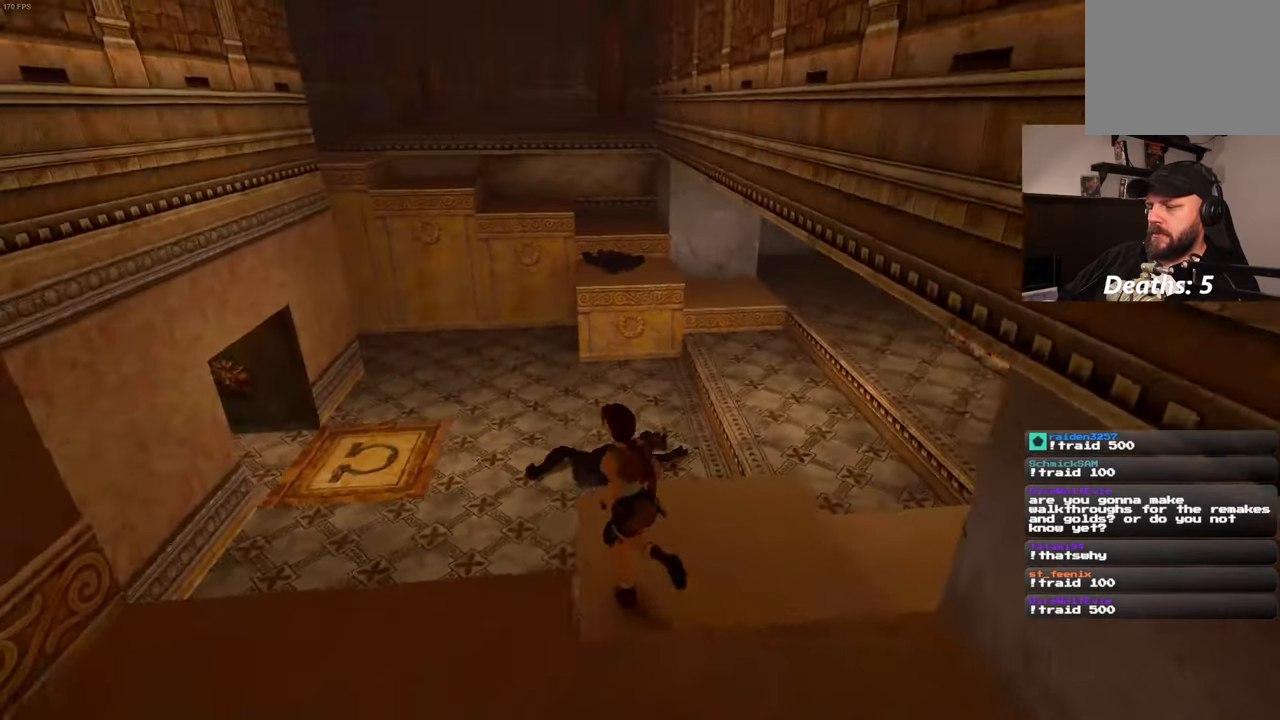
{"buttons": [], "left_stick": "up", "right_stick": "center", "events": [[233, "right_stick", "center"]]}
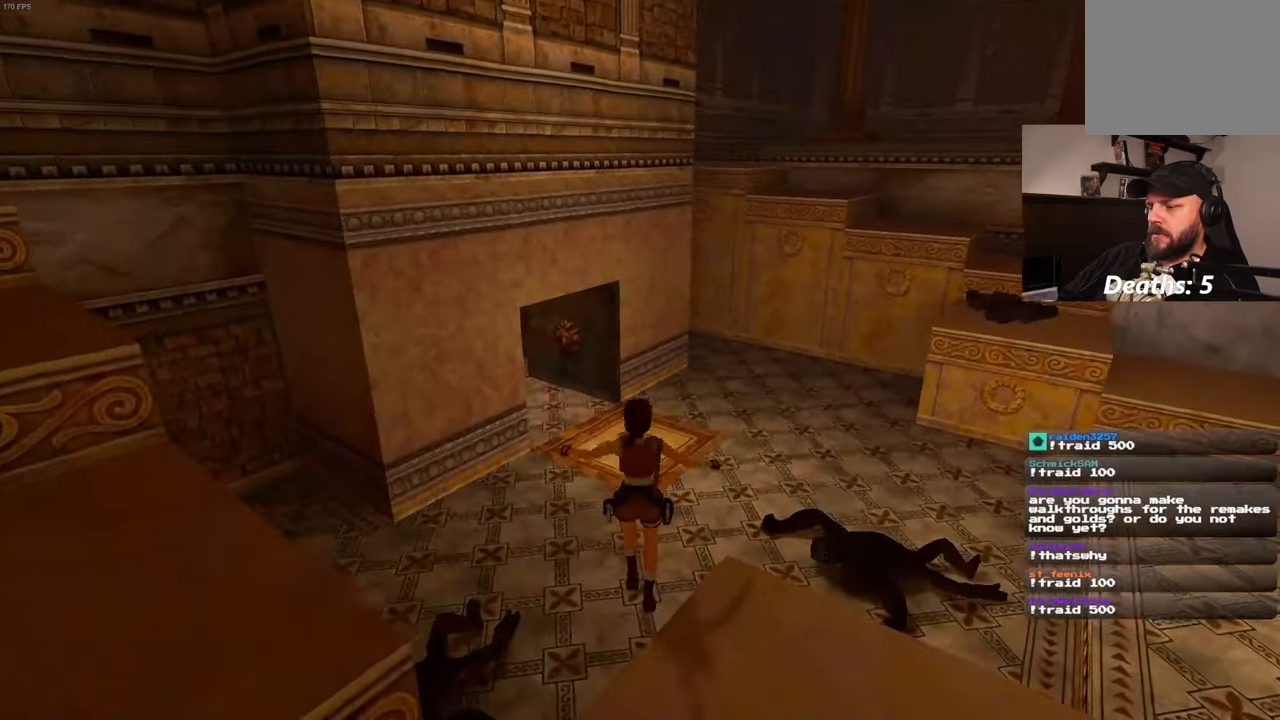
{"buttons": [], "left_stick": "up", "right_stick": "center", "events": [[183, "right_stick", "left"], [350, "right_stick", "center"]]}
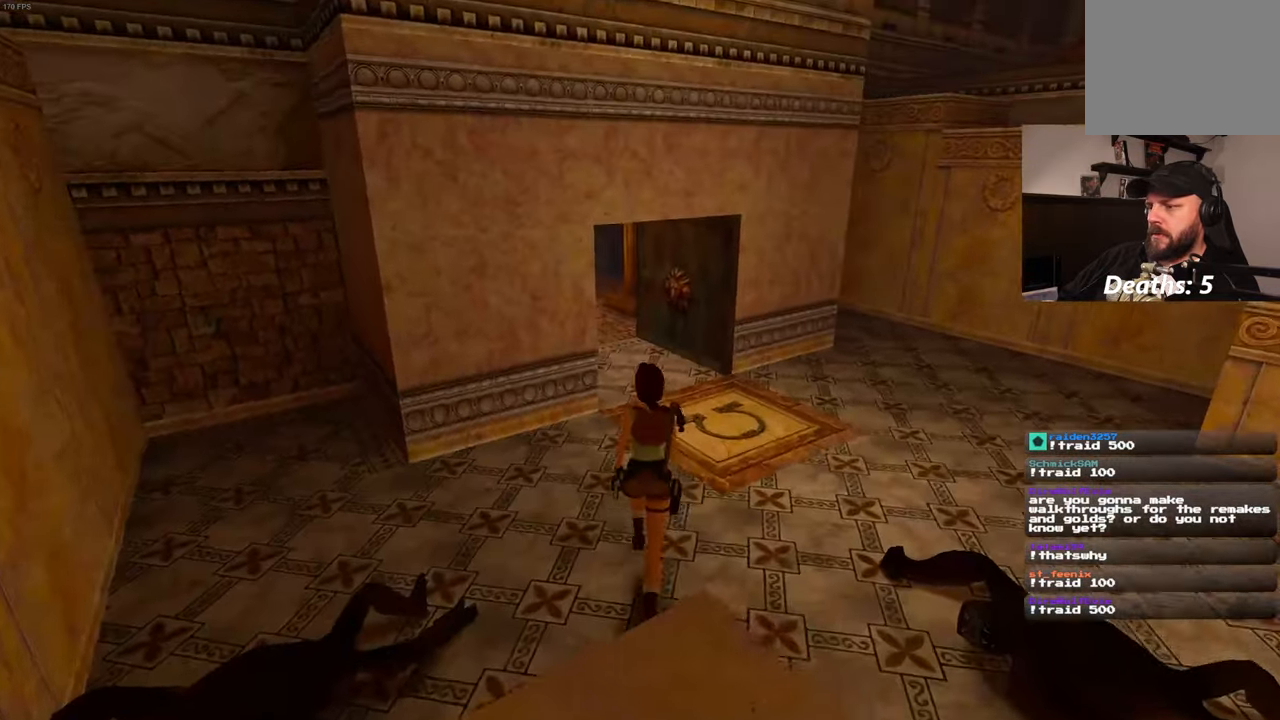
{"buttons": [], "left_stick": "up-right", "right_stick": "center", "events": [[183, "right_stick", "left"], [267, "left_stick", "up-right"], [333, "right_stick", "center"]]}
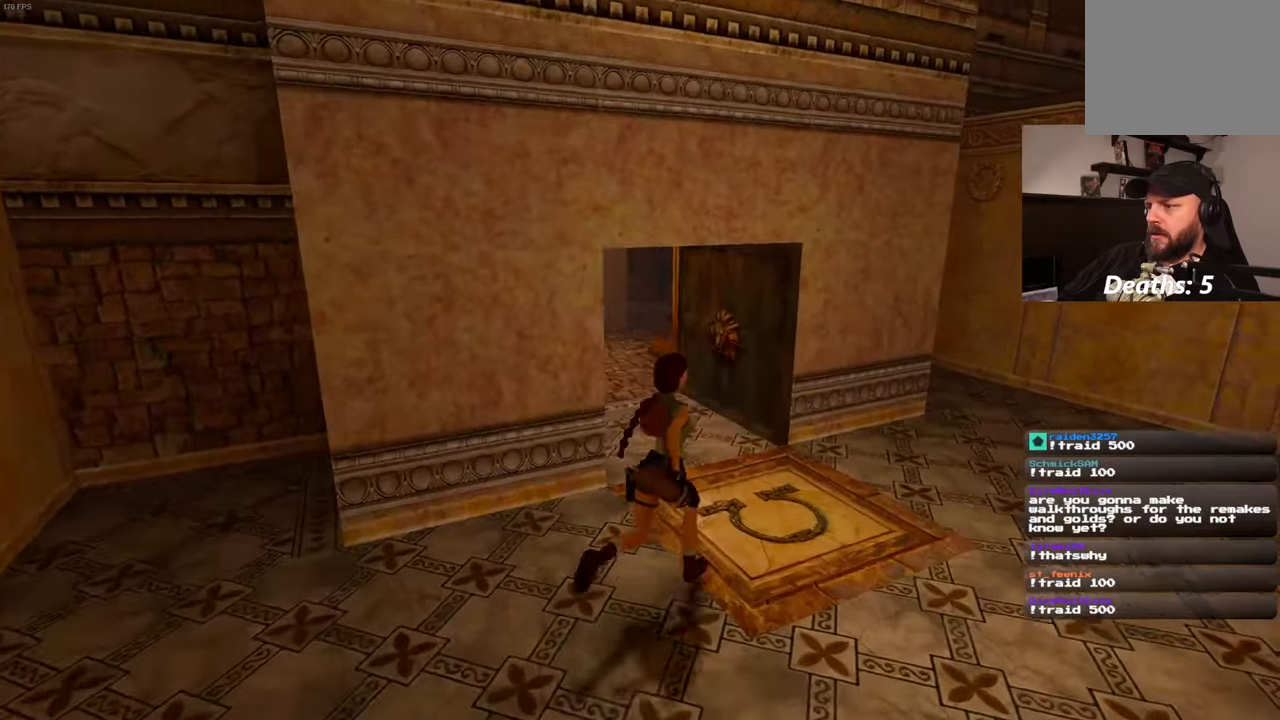
{"buttons": [], "left_stick": "up", "right_stick": "center", "events": [[100, "left_stick", "up"], [100, "right_stick", "left"], [317, "right_stick", "center"]]}
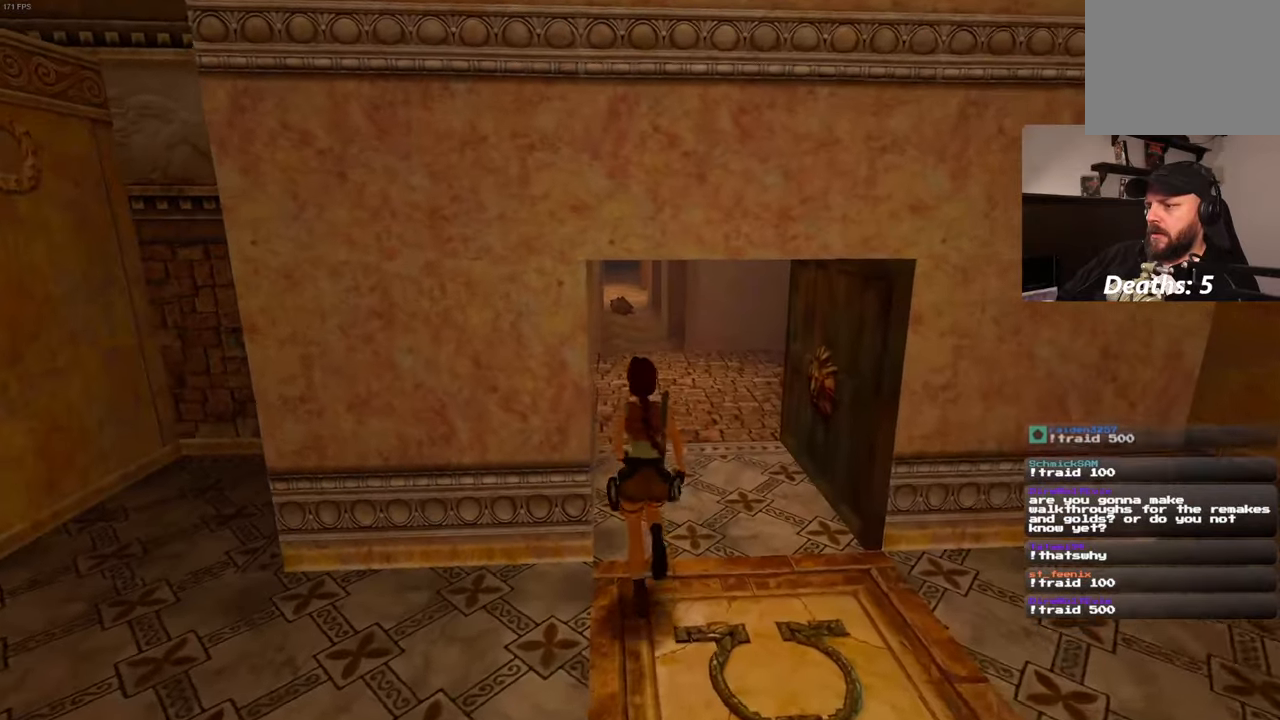
{"buttons": [], "left_stick": "up", "right_stick": "center", "events": []}
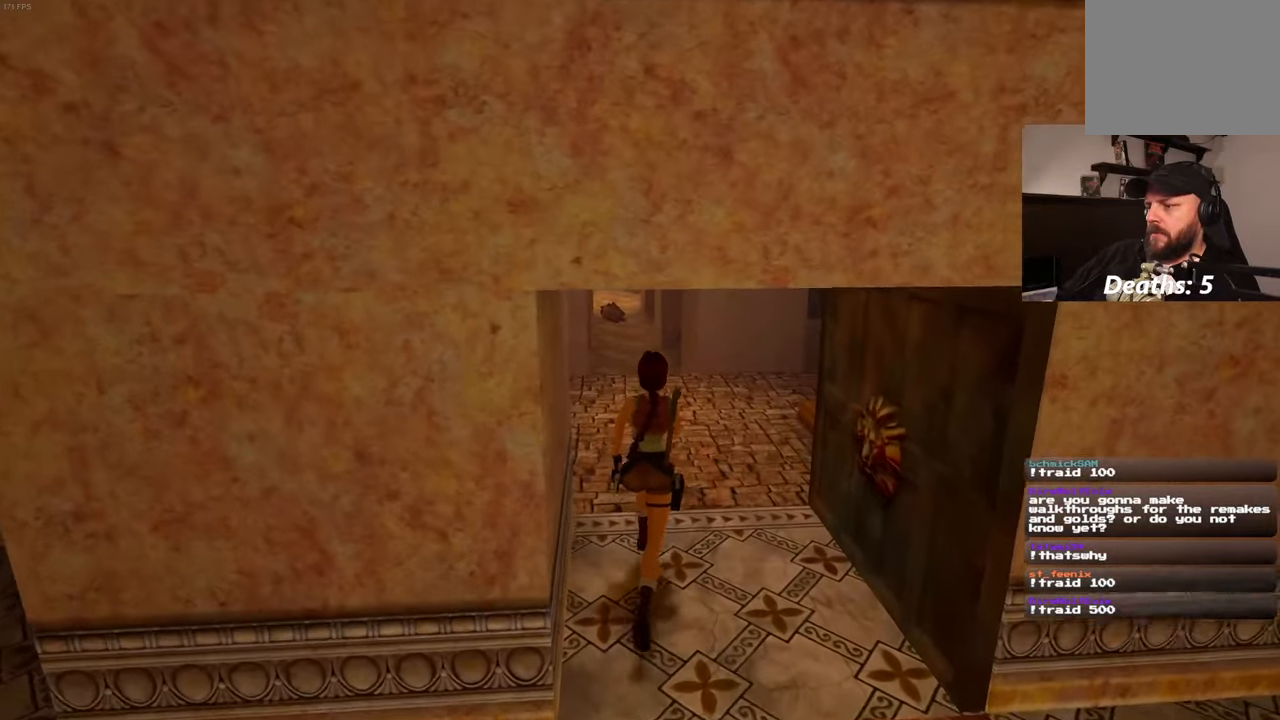
{"buttons": [], "left_stick": "up", "right_stick": "center", "events": [[50, "SQUARE", "down"], [450, "SQUARE", "up"]]}
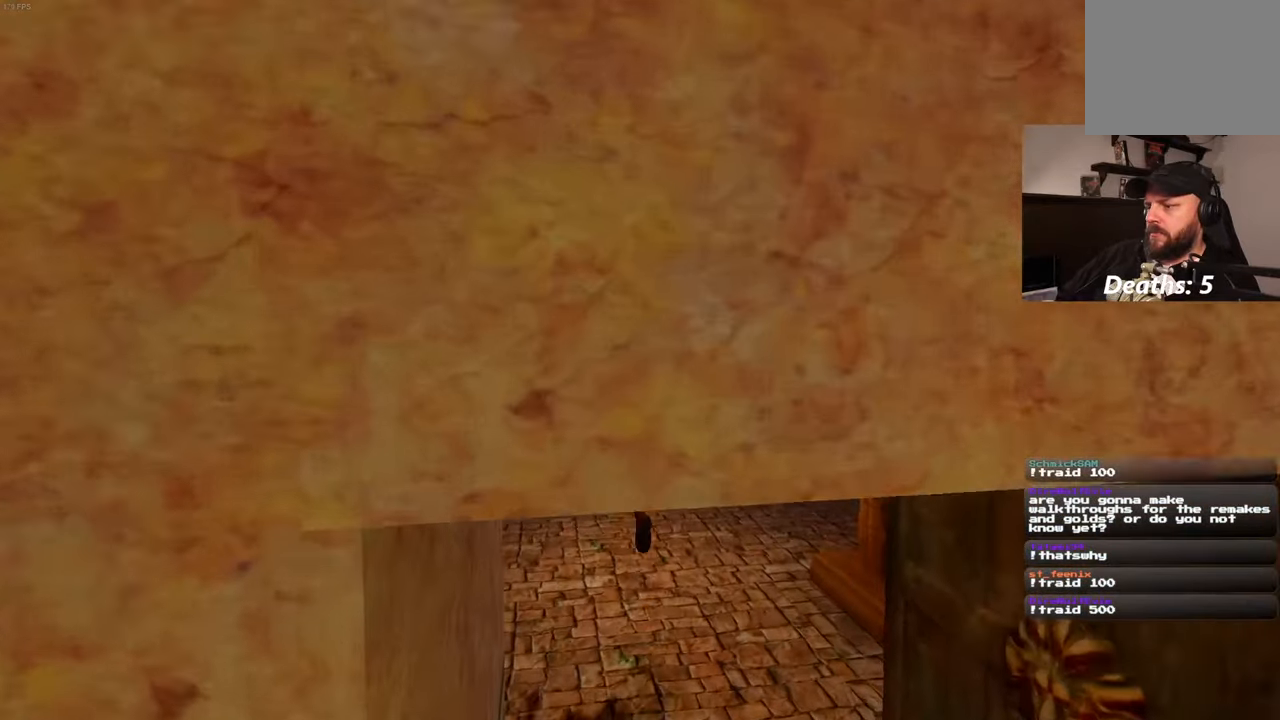
{"buttons": ["L2"], "left_stick": "up-right", "right_stick": "center", "events": [[67, "left_stick", "up-right"], [83, "L2", "down"]]}
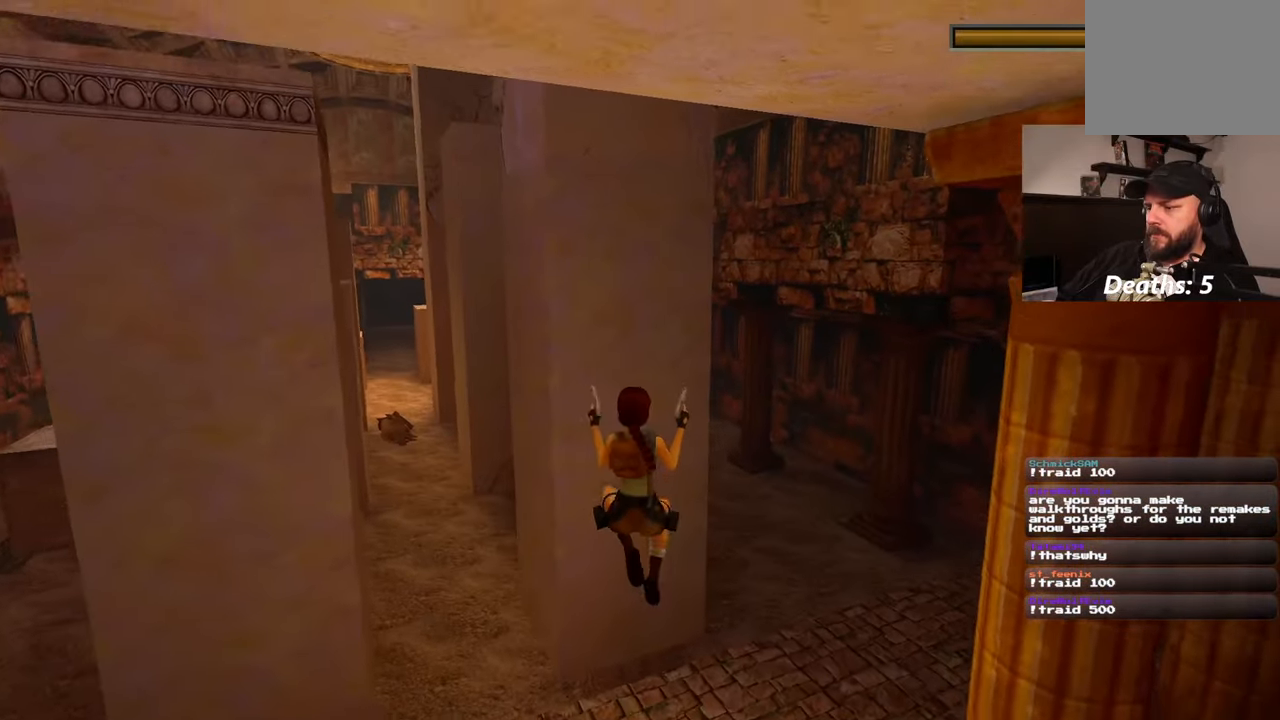
{"buttons": ["L2"], "left_stick": "up-right", "right_stick": "left", "events": [[50, "right_stick", "left"], [283, "right_stick", "center"], [500, "right_stick", "left"]]}
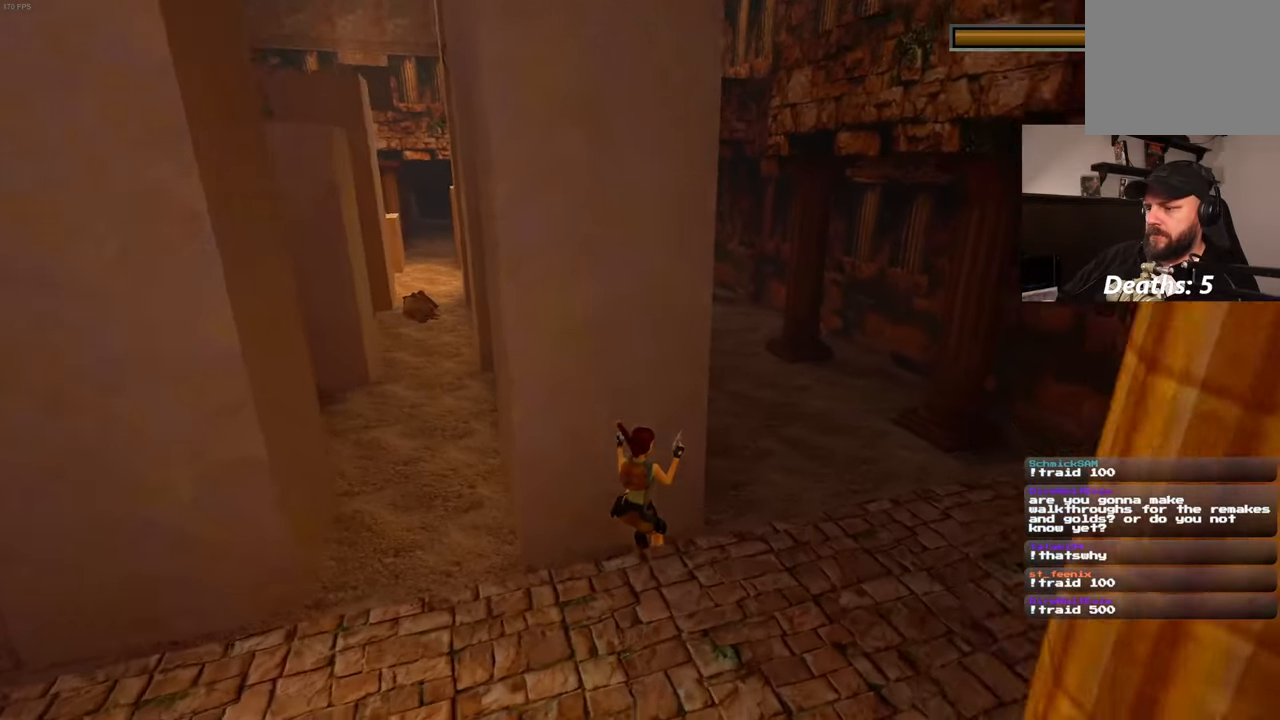
{"buttons": ["L2"], "left_stick": "up-right", "right_stick": "left"}
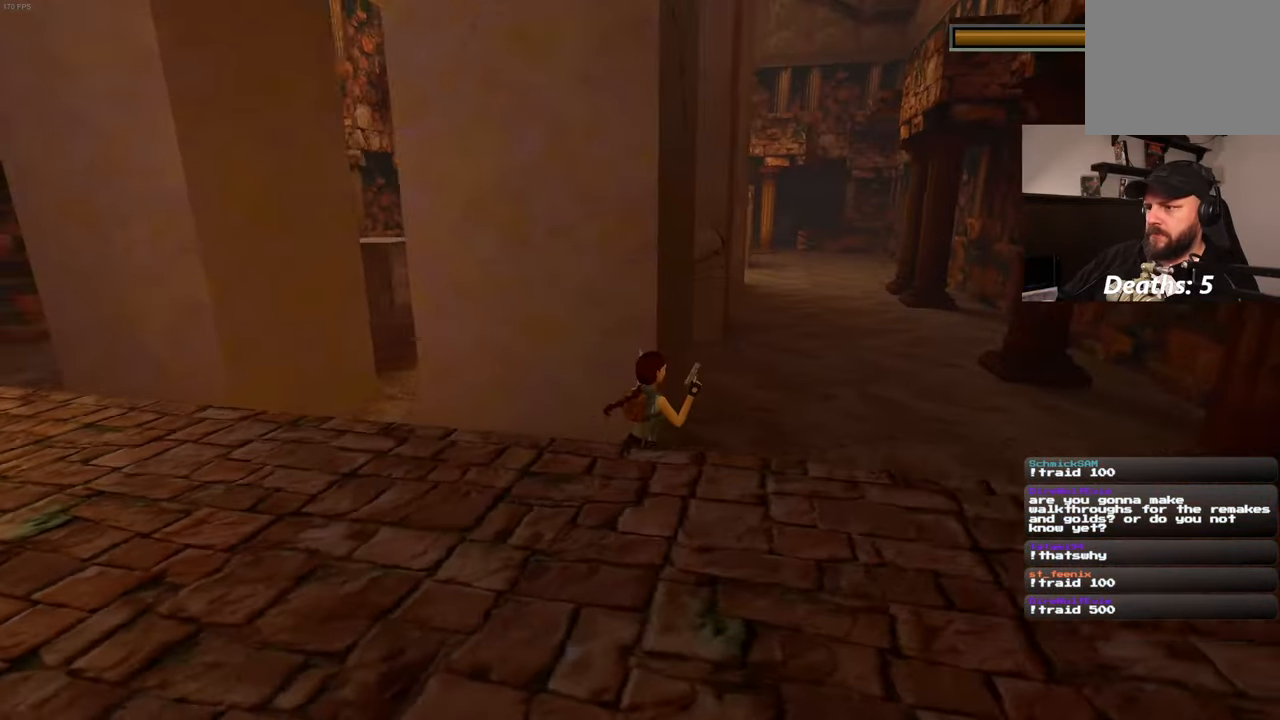
{"buttons": ["L2"], "left_stick": "up-right", "right_stick": "left", "events": [[117, "right_stick", "center"], [433, "right_stick", "left"]]}
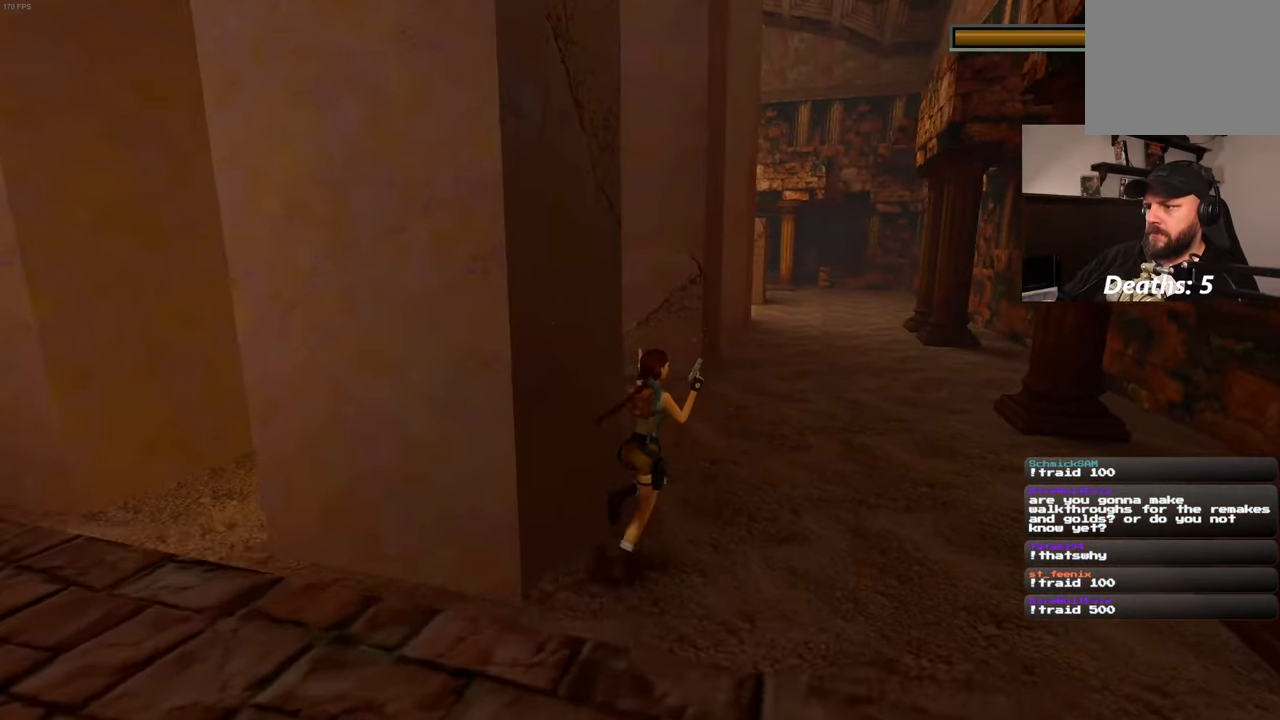
{"buttons": ["L2"], "left_stick": "up-right", "right_stick": "left", "events": []}
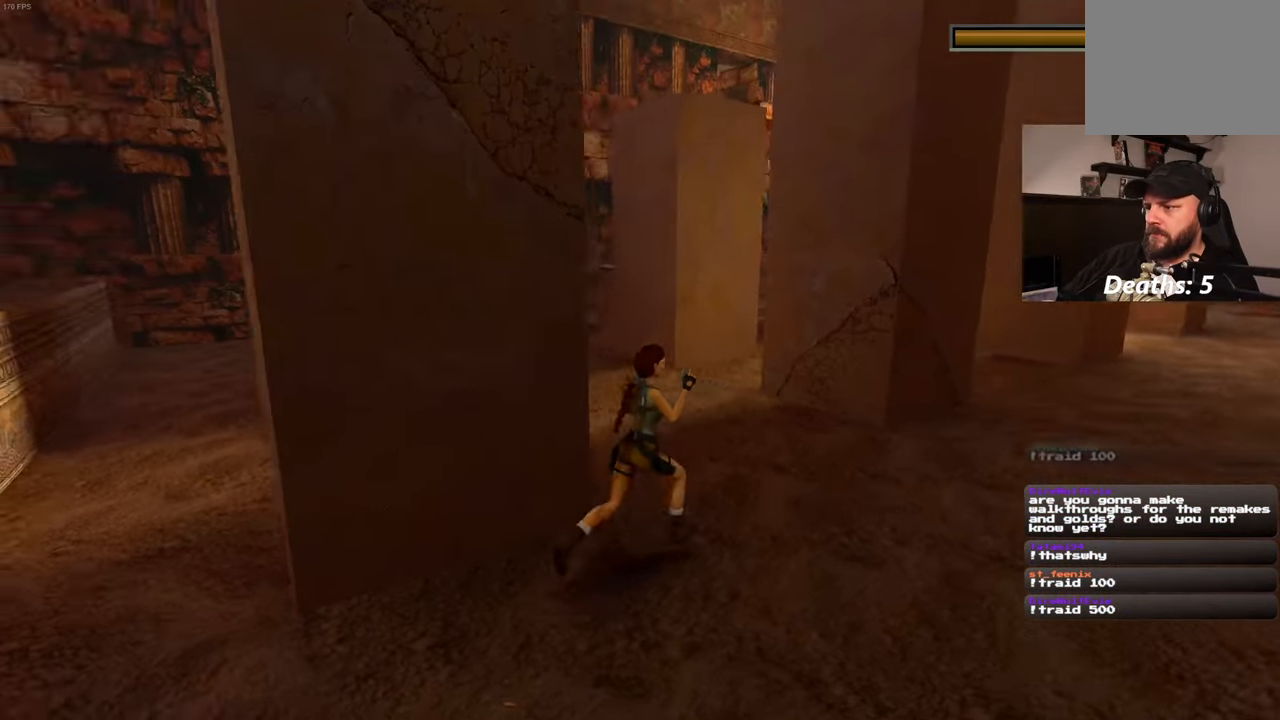
{"buttons": ["L2"], "left_stick": "up-right", "right_stick": "center", "events": [[217, "right_stick", "center"], [367, "left_stick", "right"], [483, "left_stick", "up-right"]]}
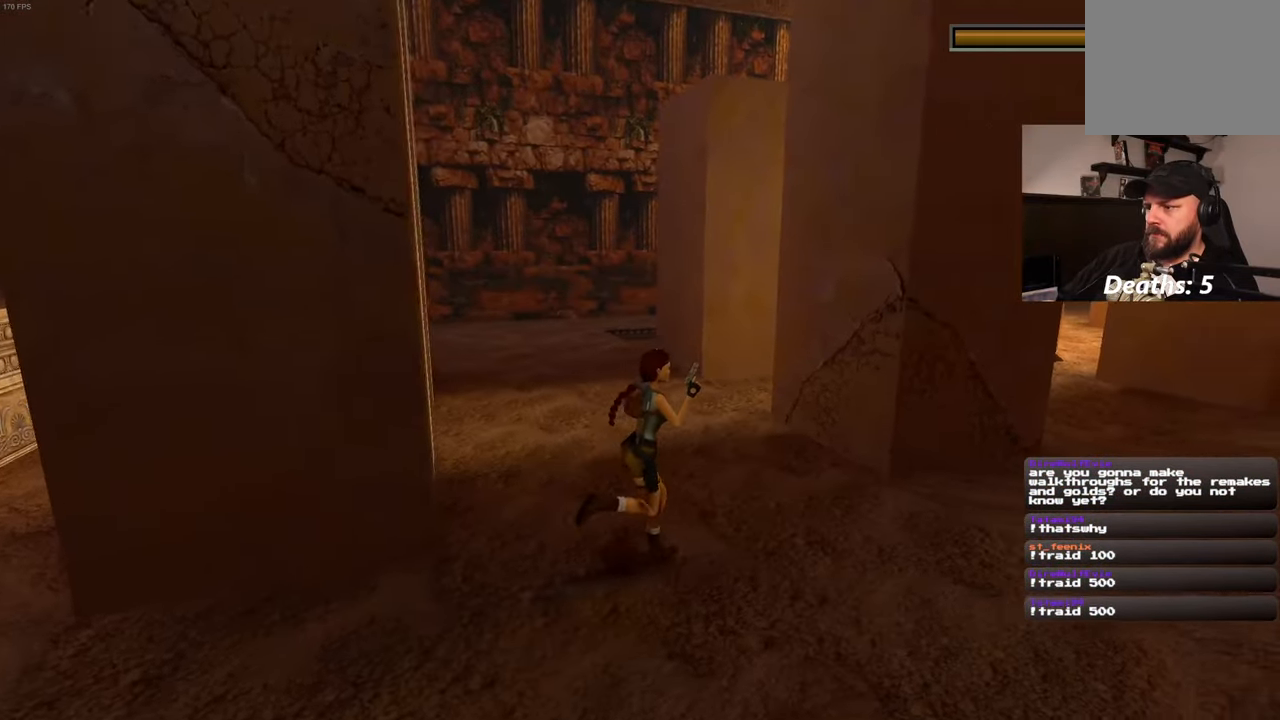
{"buttons": ["L2"], "left_stick": "up-right", "right_stick": "center", "events": [[33, "right_stick", "right"], [183, "right_stick", "center"]]}
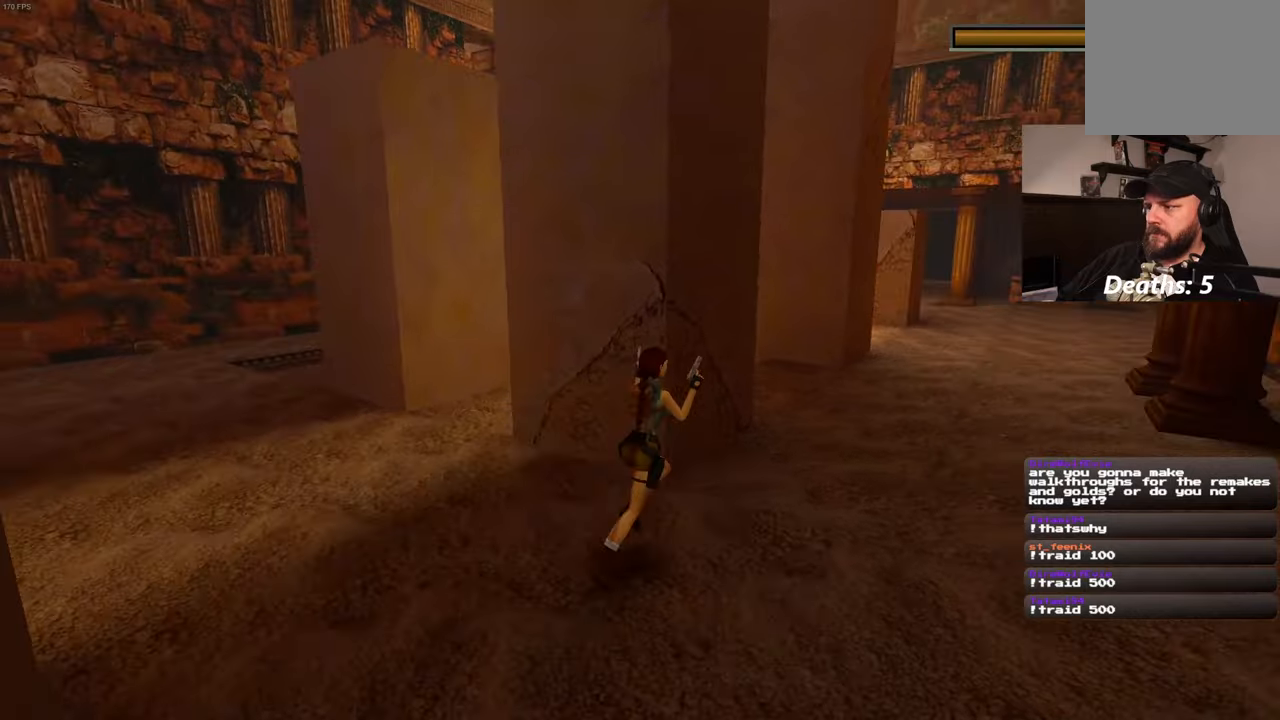
{"buttons": ["L2"], "left_stick": "up-right", "right_stick": "left", "events": [[17, "right_stick", "left"], [234, "right_stick", "center"], [400, "right_stick", "left"]]}
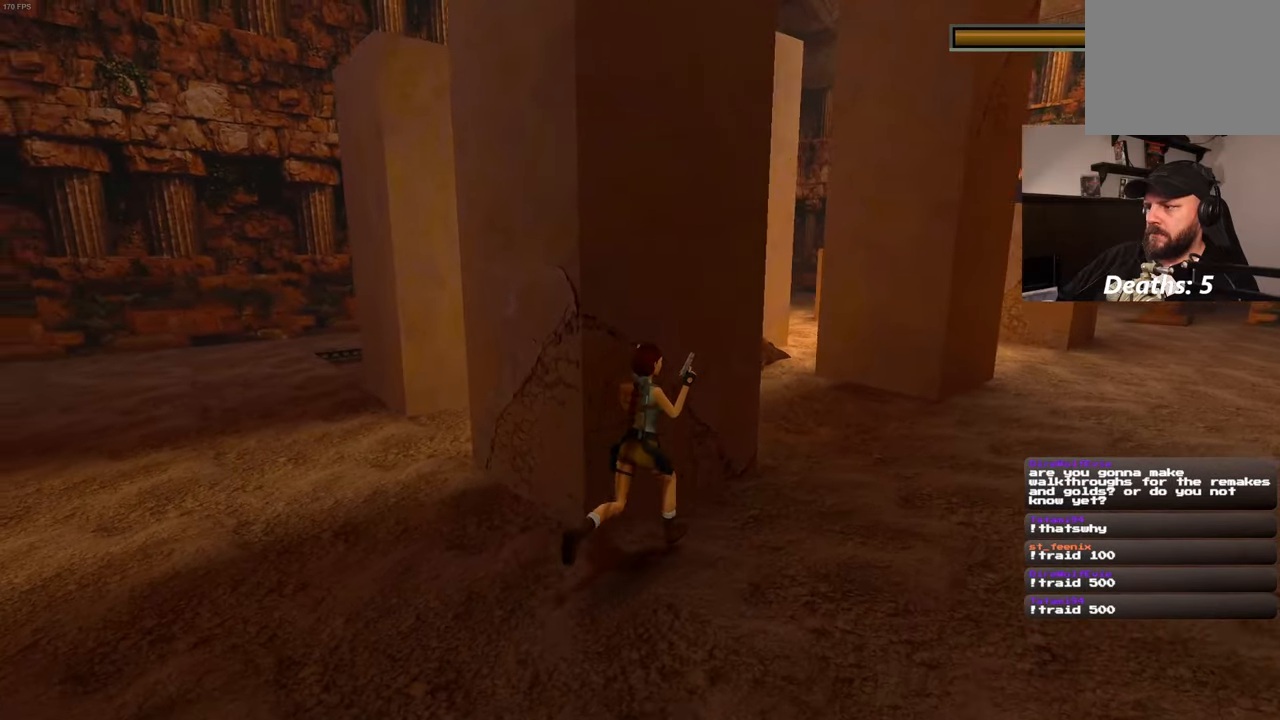
{"buttons": ["L2"], "left_stick": "up-right", "right_stick": "left", "events": [[217, "left_stick", "right"], [217, "right_stick", "center"], [300, "right_stick", "left"], [317, "left_stick", "up-right"]]}
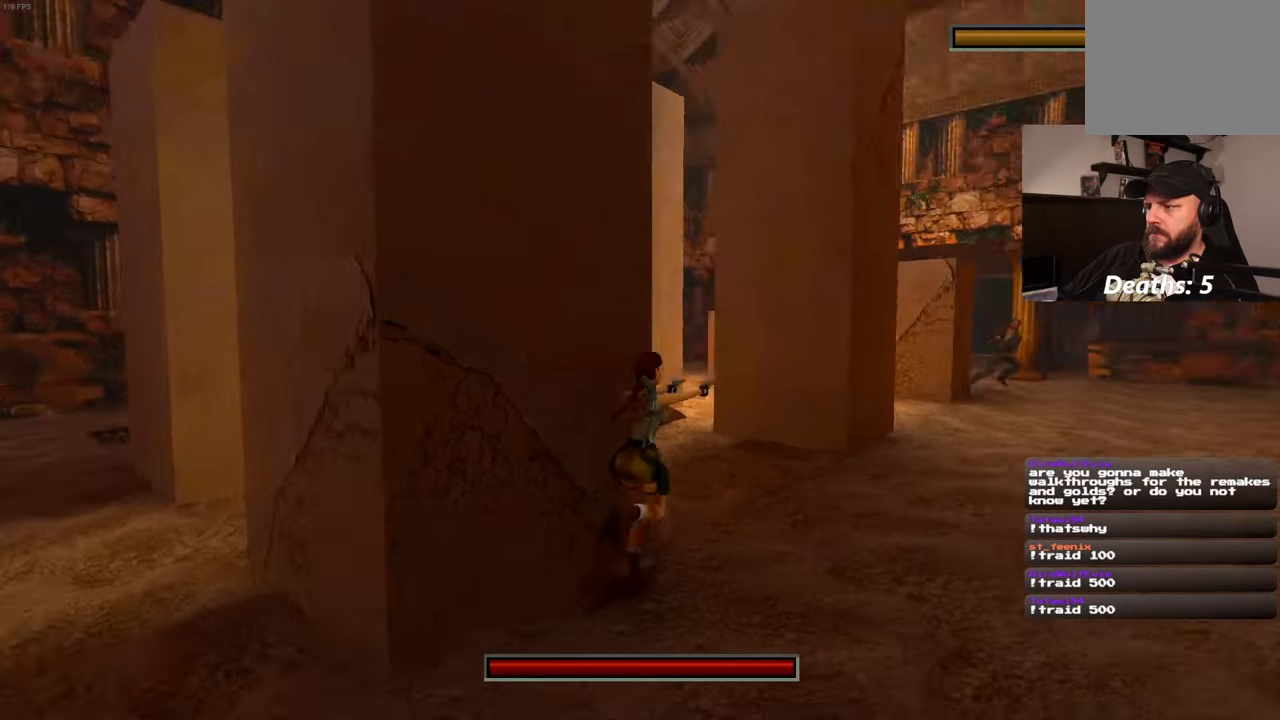
{"buttons": ["L2"], "left_stick": "up-left", "right_stick": "center", "events": [[34, "left_stick", "right"], [84, "right_stick", "center"], [217, "left_stick", "up-right"], [217, "right_stick", "left"], [334, "right_stick", "center"], [350, "left_stick", "up"], [450, "left_stick", "up-left"]]}
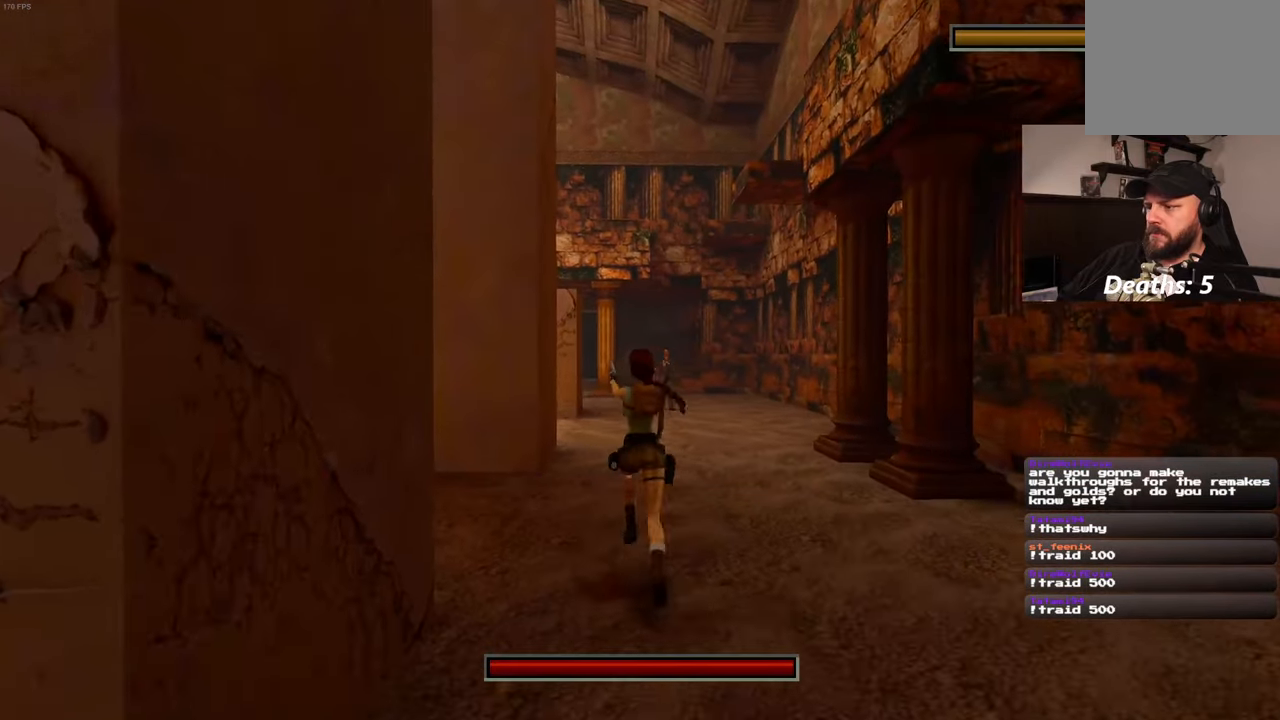
{"buttons": ["L2"], "left_stick": "up-left", "right_stick": "center", "events": []}
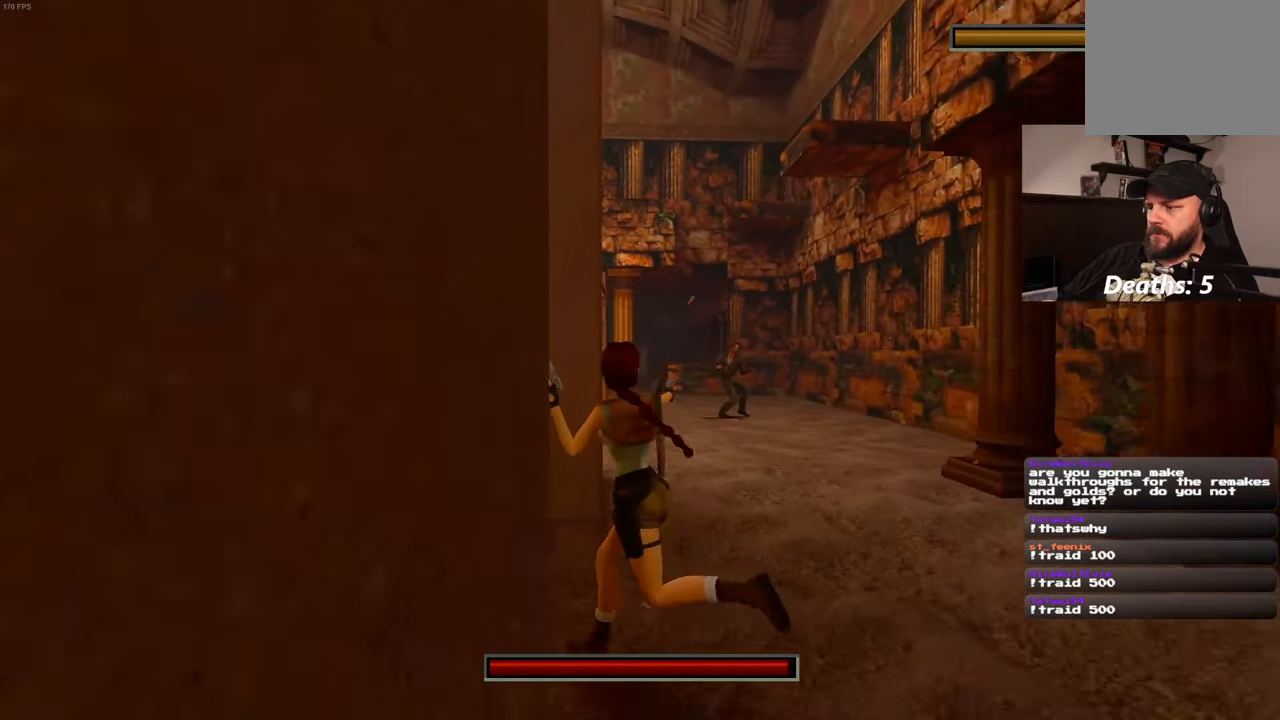
{"buttons": ["L2"], "left_stick": "up-left", "right_stick": "center", "events": []}
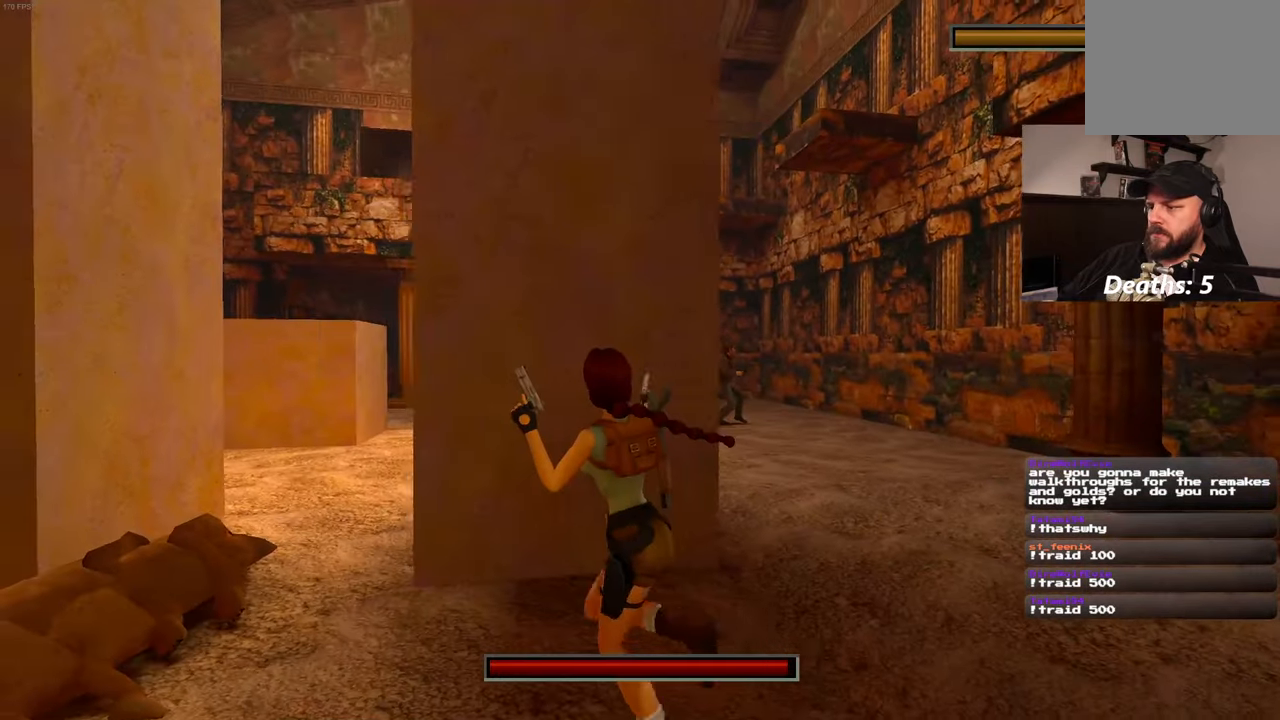
{"buttons": ["L2"], "left_stick": "center", "right_stick": "center", "events": [[334, "left_stick", "up-right"], [417, "left_stick", "center"]]}